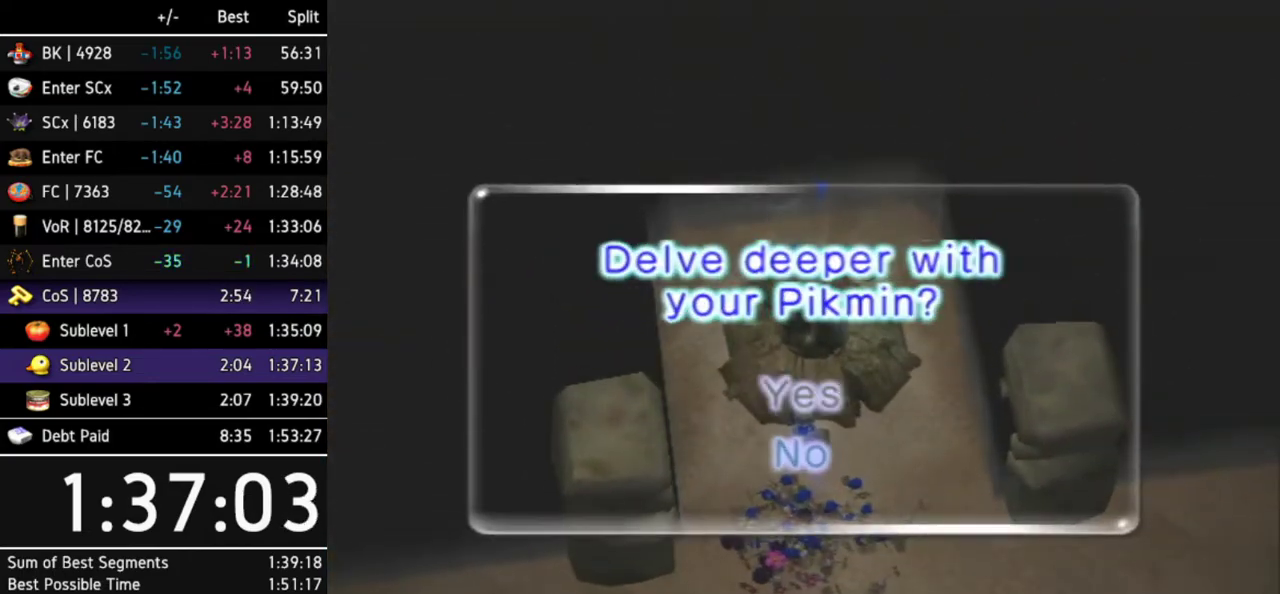
Gameplay with a controller (Nintendo layout); each line is a JSON object with the inputs held at the frame after it. "events" lists button and stick changes between this image and that frame as [ms after this image, input, new state], when the widget could be followed in between. Not read: L3 R3.
{"buttons": [], "left_stick": "center", "right_stick": "center", "events": [[33, "A", "down"], [67, "A", "up"], [100, "A", "down"], [167, "A", "up"], [233, "A", "down"], [267, "A", "up"], [300, "A", "down"], [400, "A", "up"], [433, "A", "down"], [500, "A", "up"]]}
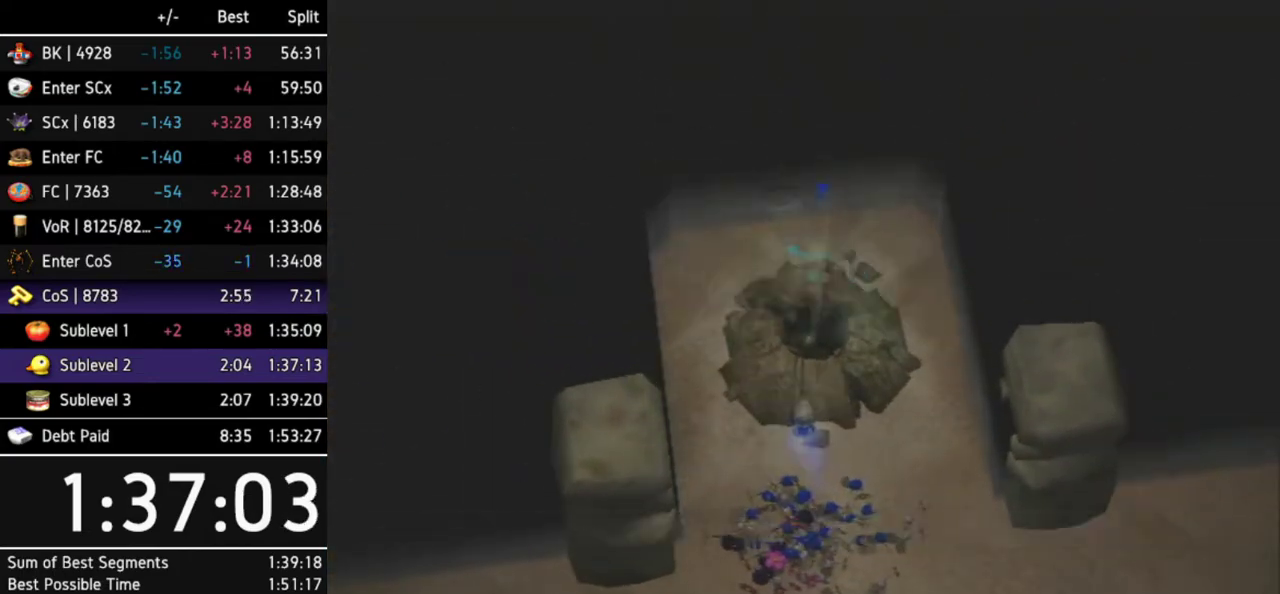
{"buttons": ["A"], "left_stick": "center", "right_stick": "center", "events": [[33, "A", "down"], [100, "A", "up"], [133, "A", "down"], [200, "A", "up"], [233, "A", "down"], [300, "A", "up"], [367, "A", "down"], [433, "A", "up"], [500, "A", "down"]]}
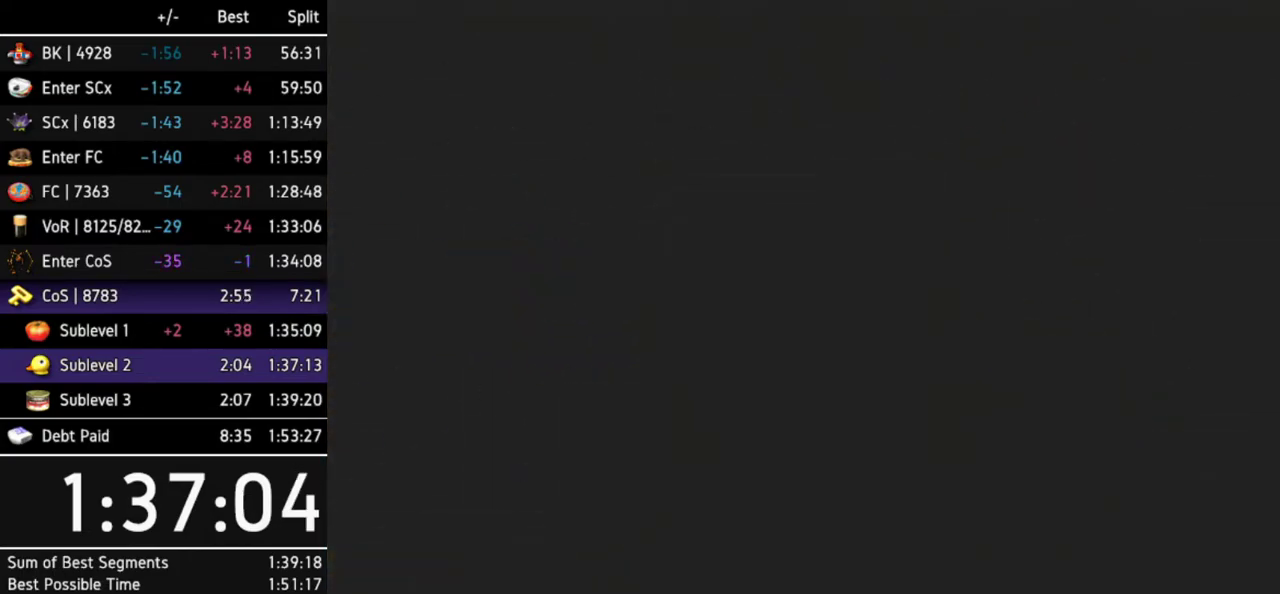
{"buttons": ["A"], "left_stick": "center", "right_stick": "center", "events": [[67, "A", "up"], [100, "A", "down"], [133, "A", "up"], [200, "A", "down"], [267, "A", "up"], [300, "A", "down"], [333, "A", "up"], [433, "A", "down"], [467, "A", "up"], [500, "A", "down"]]}
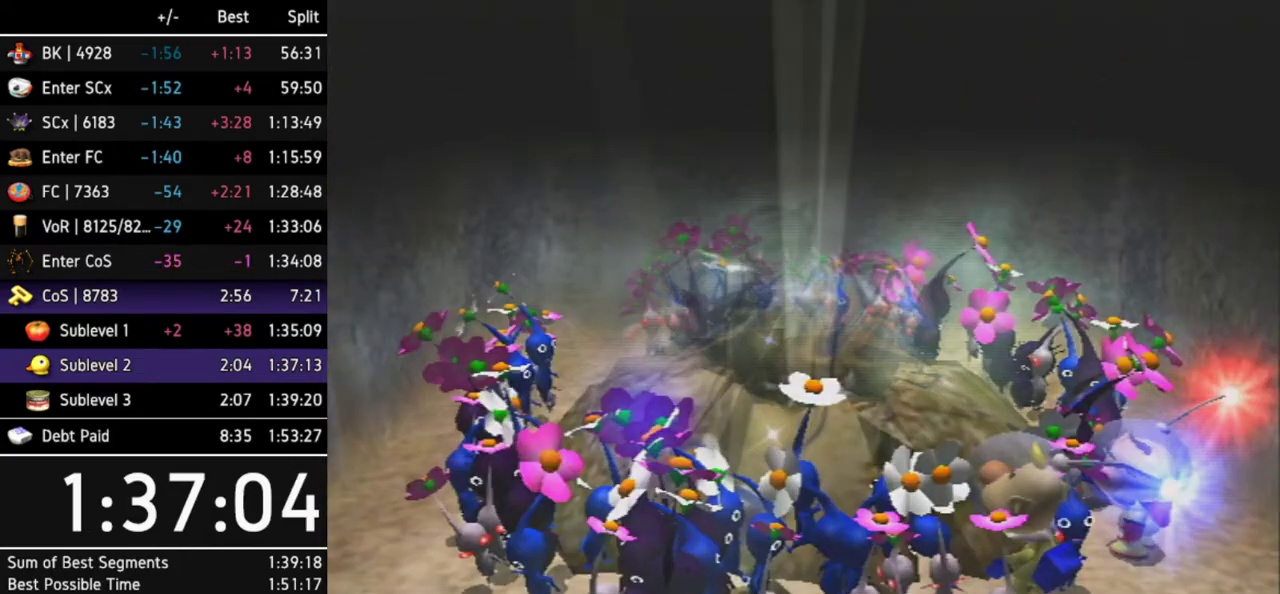
{"buttons": [], "left_stick": "center", "right_stick": "center", "events": [[100, "A", "up"], [133, "A", "down"], [200, "A", "up"]]}
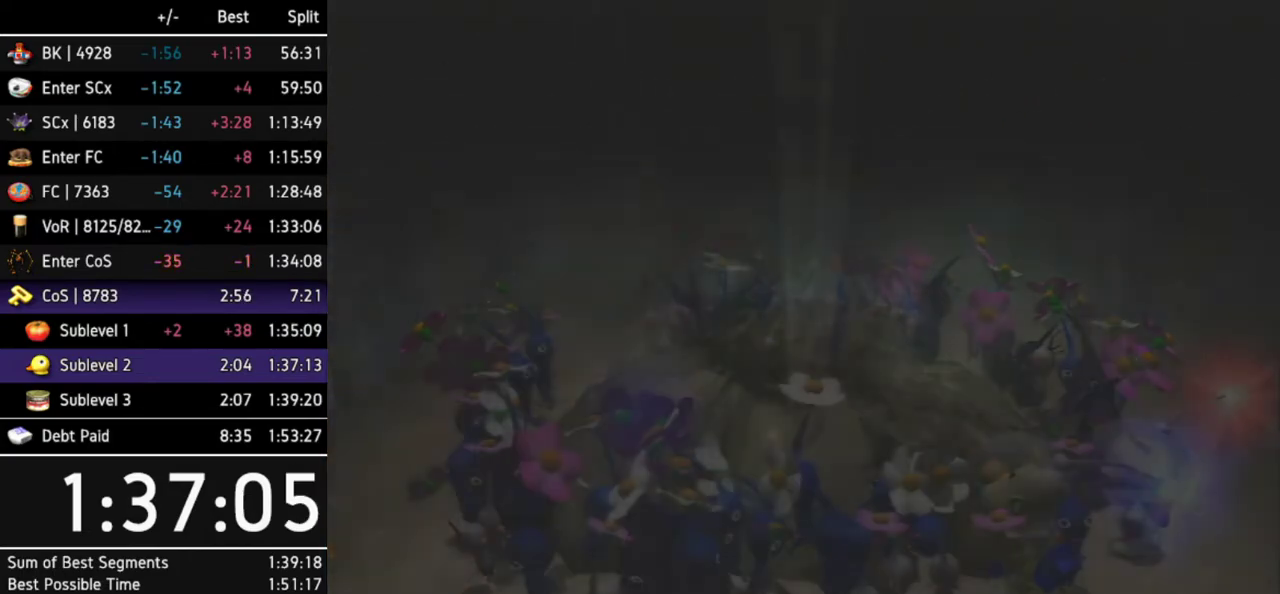
{"buttons": [], "left_stick": "center", "right_stick": "center"}
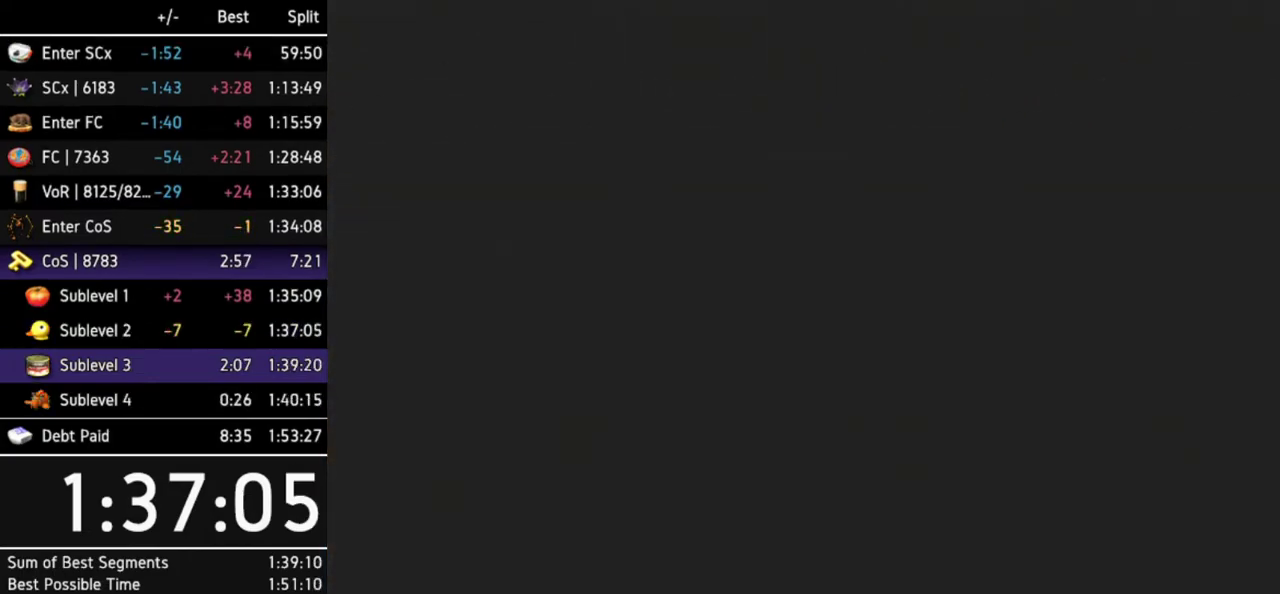
{"buttons": ["B"], "left_stick": "center", "right_stick": "center", "events": [[233, "B", "down"], [300, "B", "up"], [367, "B", "down"], [400, "B", "up"], [467, "B", "down"]]}
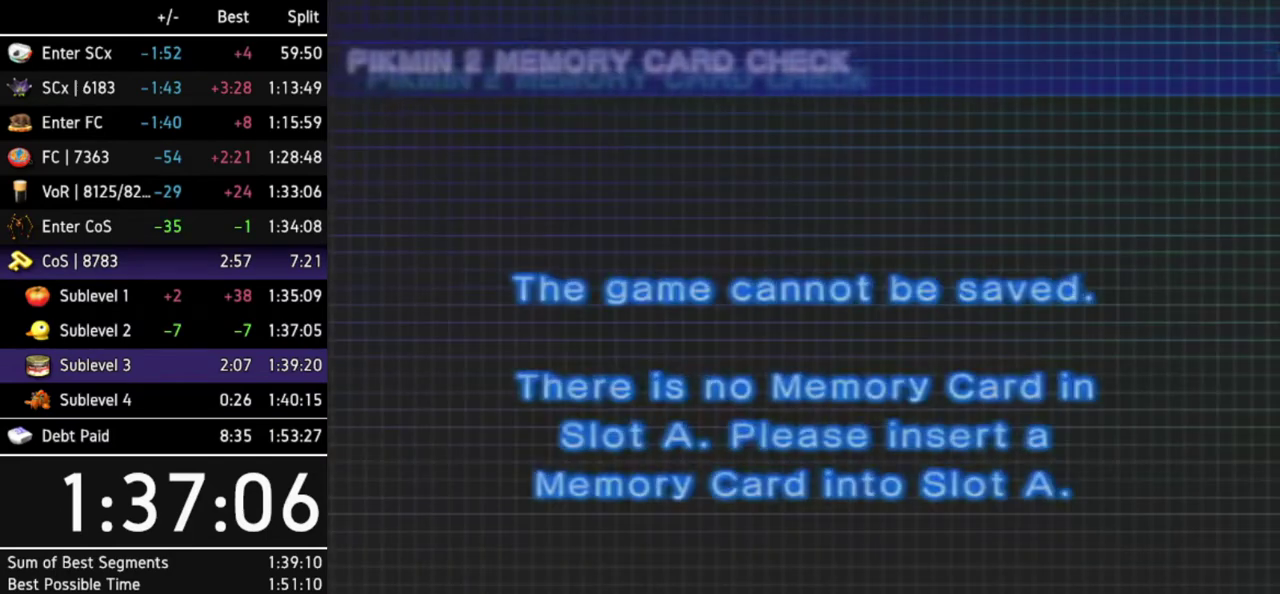
{"buttons": [], "left_stick": "center", "right_stick": "center", "events": [[33, "B", "up"], [100, "B", "down"], [133, "B", "up"], [200, "B", "down"], [267, "B", "up"], [333, "B", "down"], [400, "B", "up"], [433, "B", "down"], [500, "B", "up"]]}
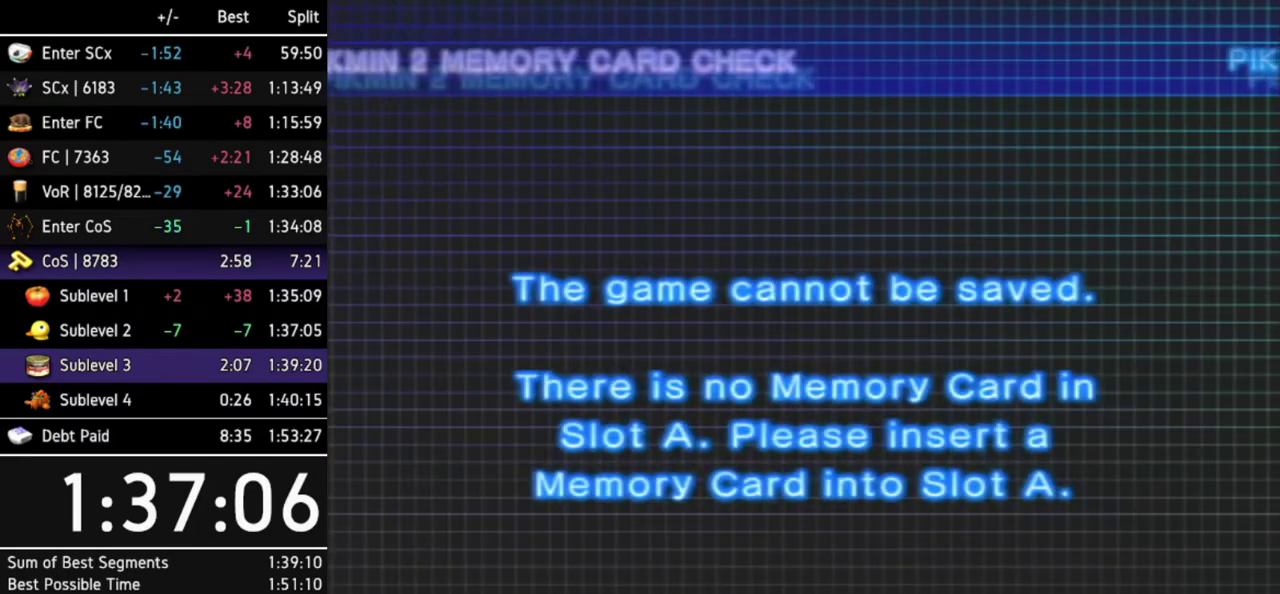
{"buttons": ["B"], "left_stick": "center", "right_stick": "center", "events": [[67, "B", "down"], [133, "B", "up"], [200, "B", "down"], [267, "B", "up"], [333, "B", "down"], [400, "B", "up"], [500, "B", "down"]]}
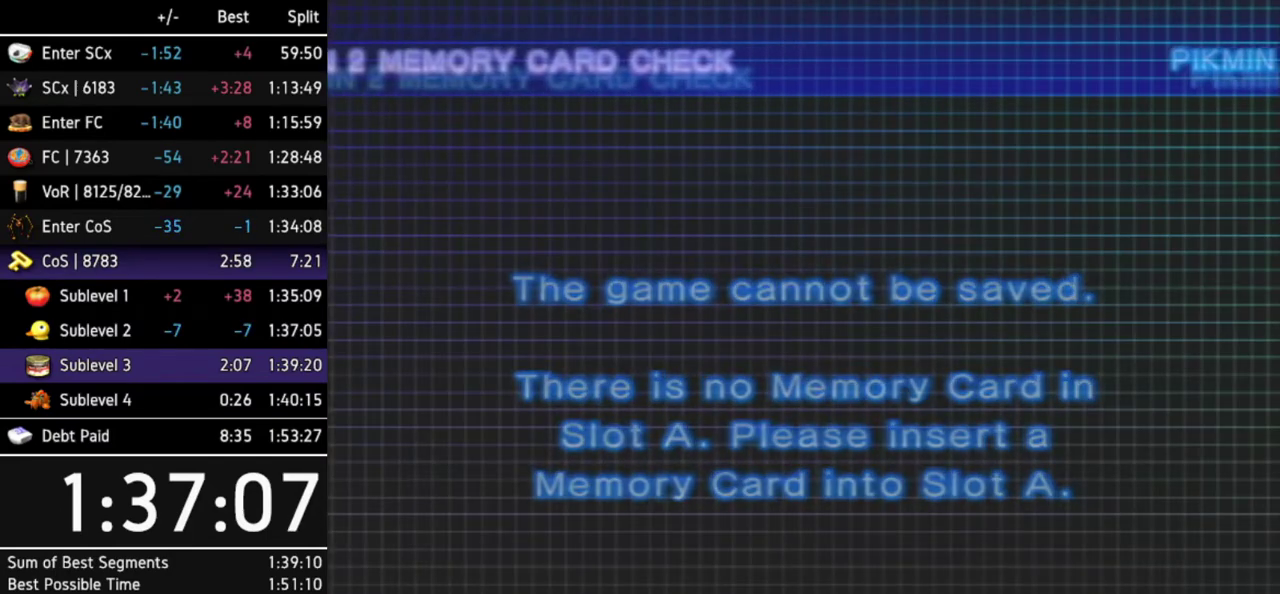
{"buttons": ["B"], "left_stick": "center", "right_stick": "center", "events": [[33, "B", "up"], [100, "B", "down"], [167, "B", "up"], [233, "B", "down"], [300, "B", "up"], [467, "B", "down"]]}